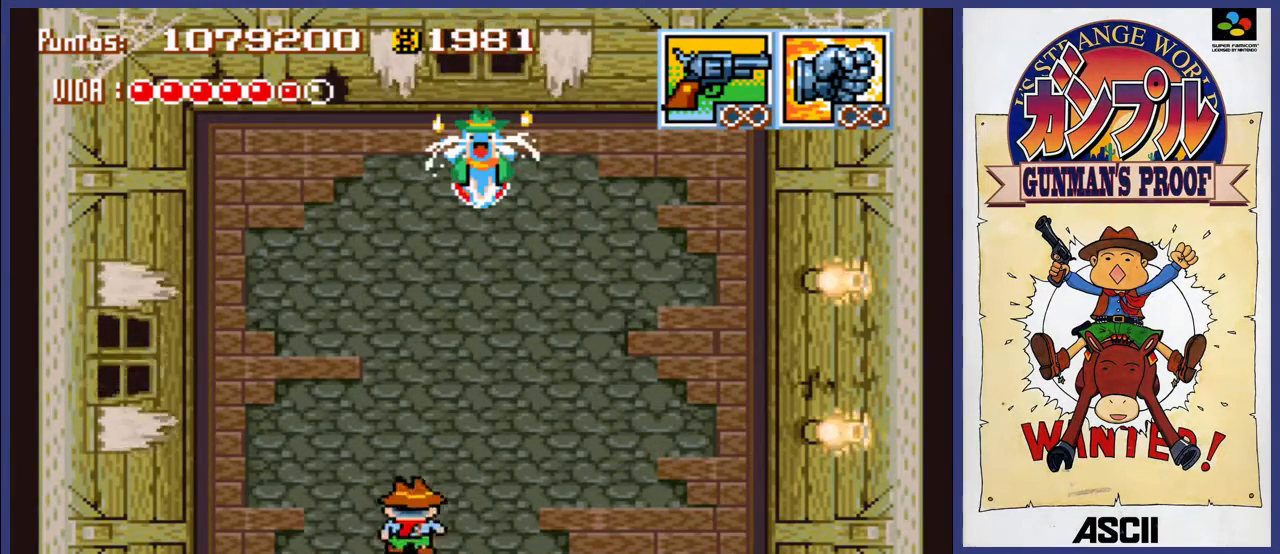
Gameplay with a controller (Nintendo layout); each line is a JSON object with the inputs held at the frame after it. "events" lists button and stick changes between this image and that frame as [ms after this image, input, new state], when the widget could be followed in between. Not read: L3 R3.
{"buttons": ["DPAD_UP"], "events": [[33, "DPAD_RIGHT", "down"], [233, "DPAD_RIGHT", "up"], [400, "DPAD_UP", "down"]]}
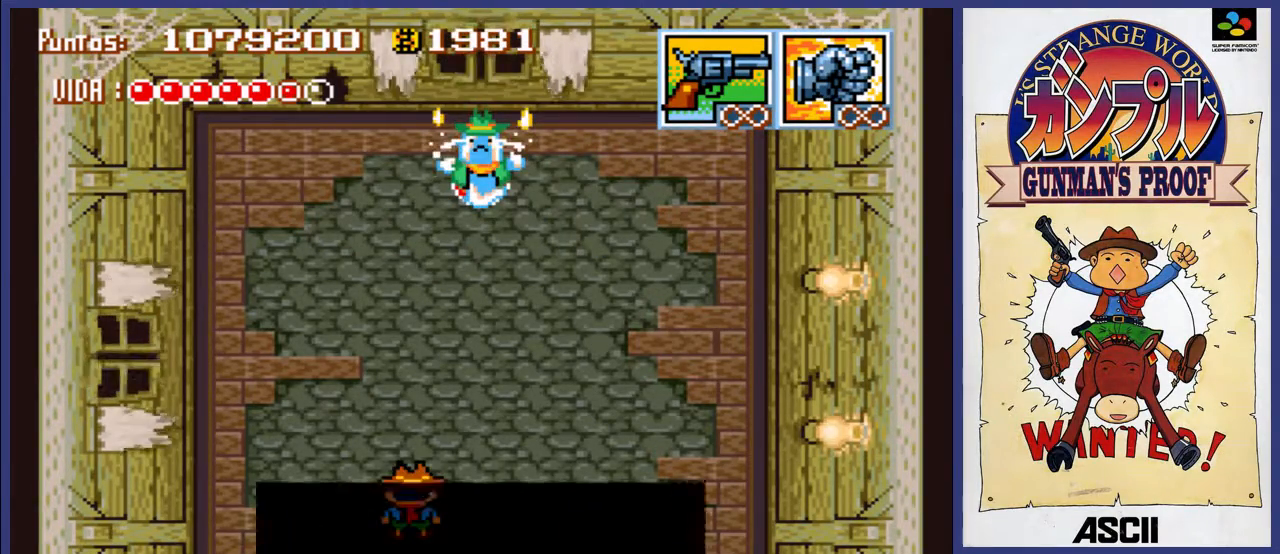
{"buttons": [], "events": [[33, "DPAD_UP", "up"]]}
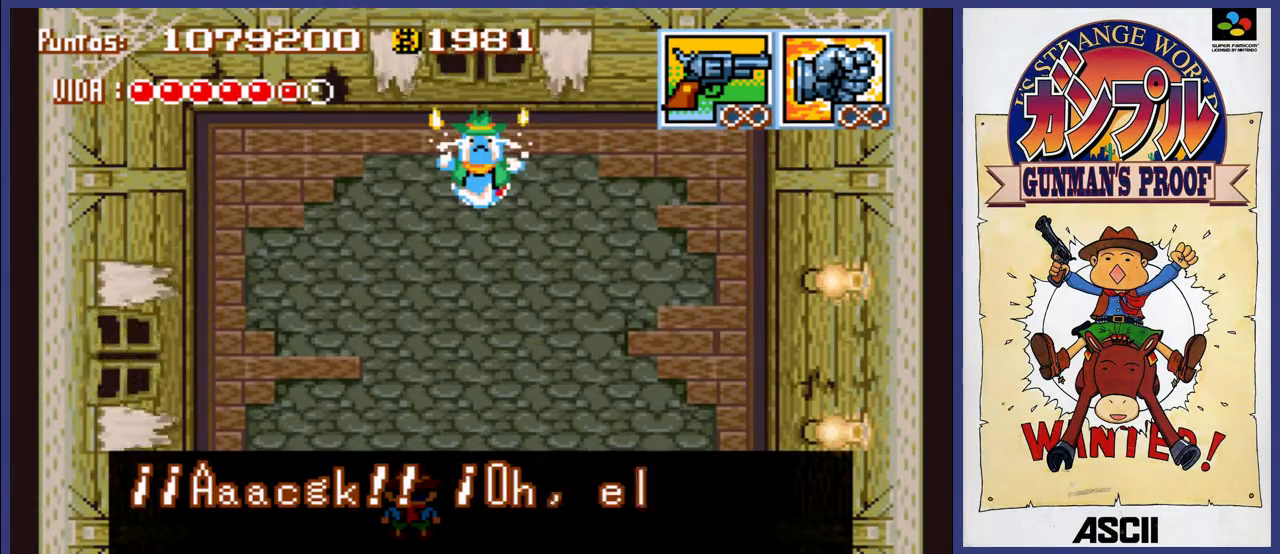
{"buttons": [], "events": [[100, "A", "down"], [233, "A", "up"]]}
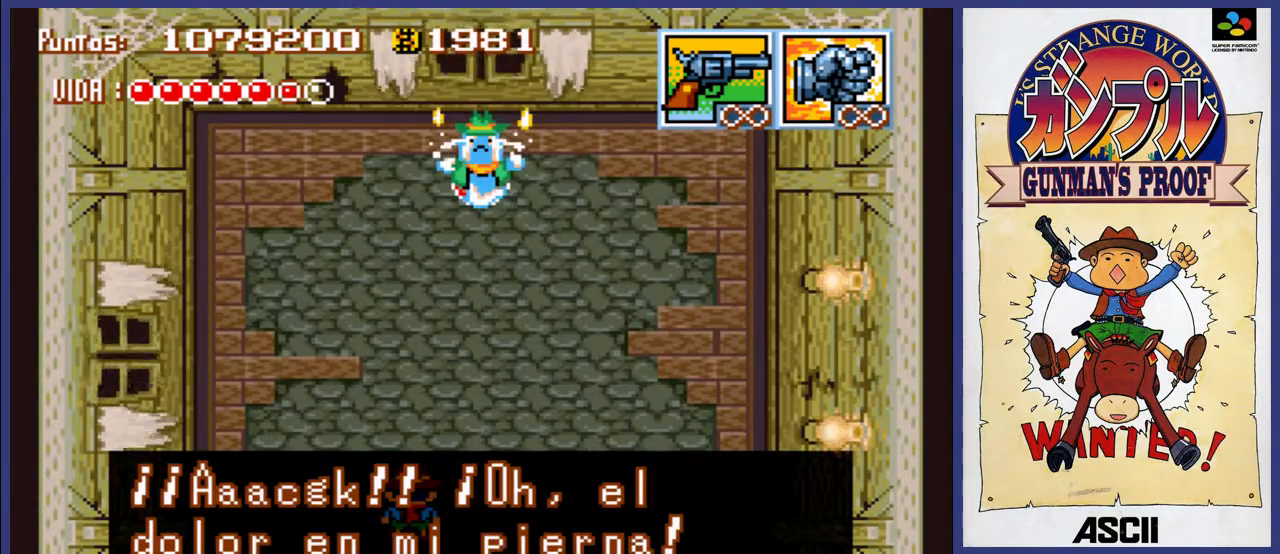
{"buttons": ["A"], "events": [[417, "A", "down"]]}
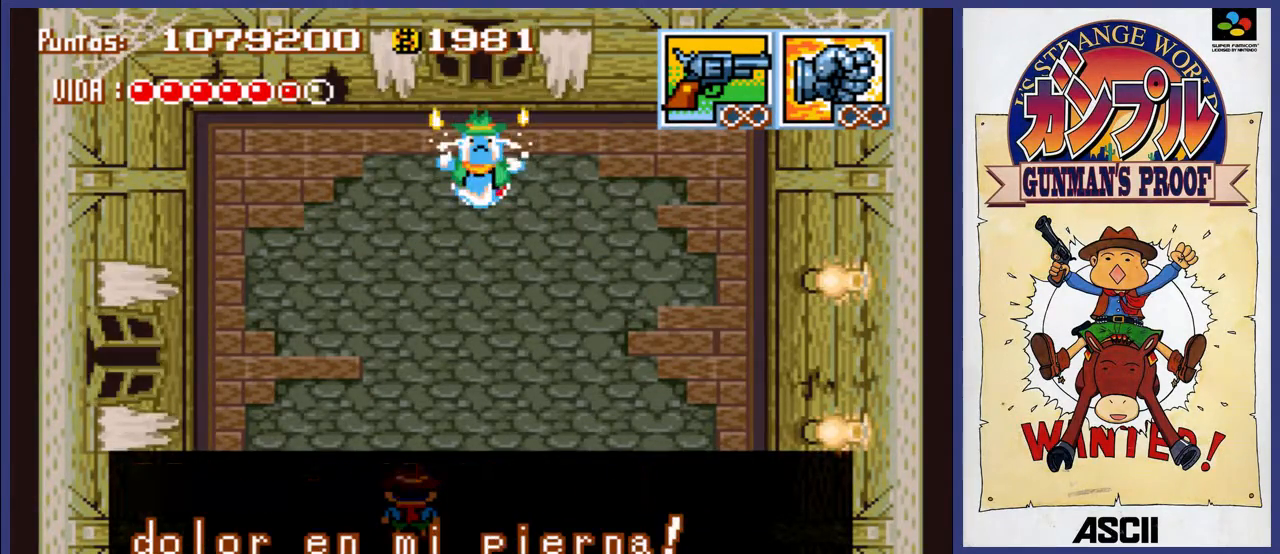
{"buttons": [], "events": [[83, "A", "up"]]}
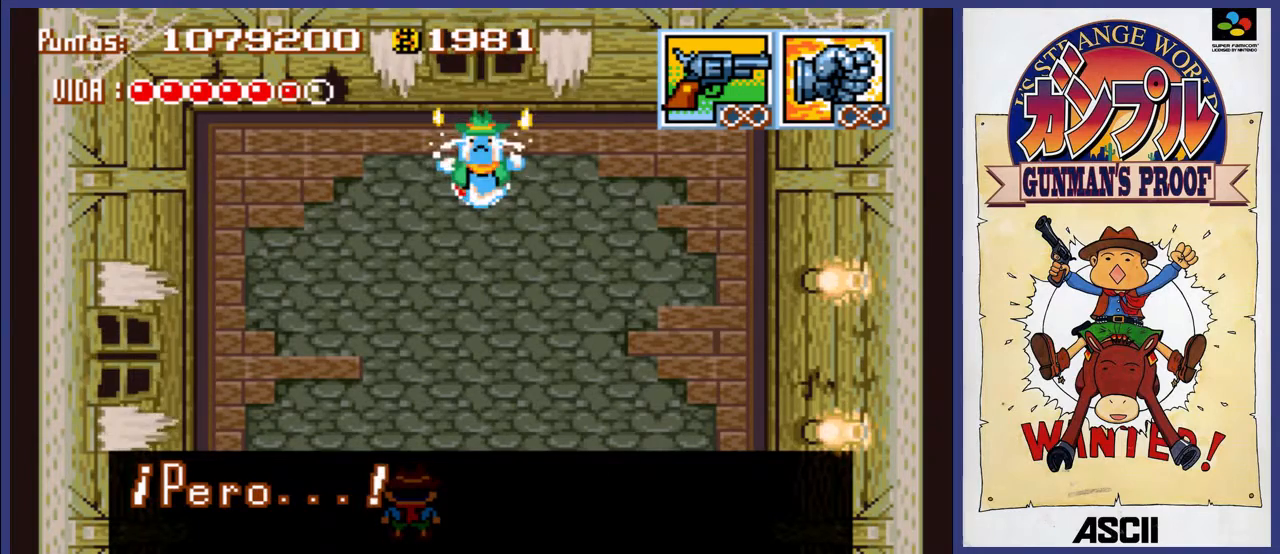
{"buttons": ["A"], "events": [[417, "A", "down"]]}
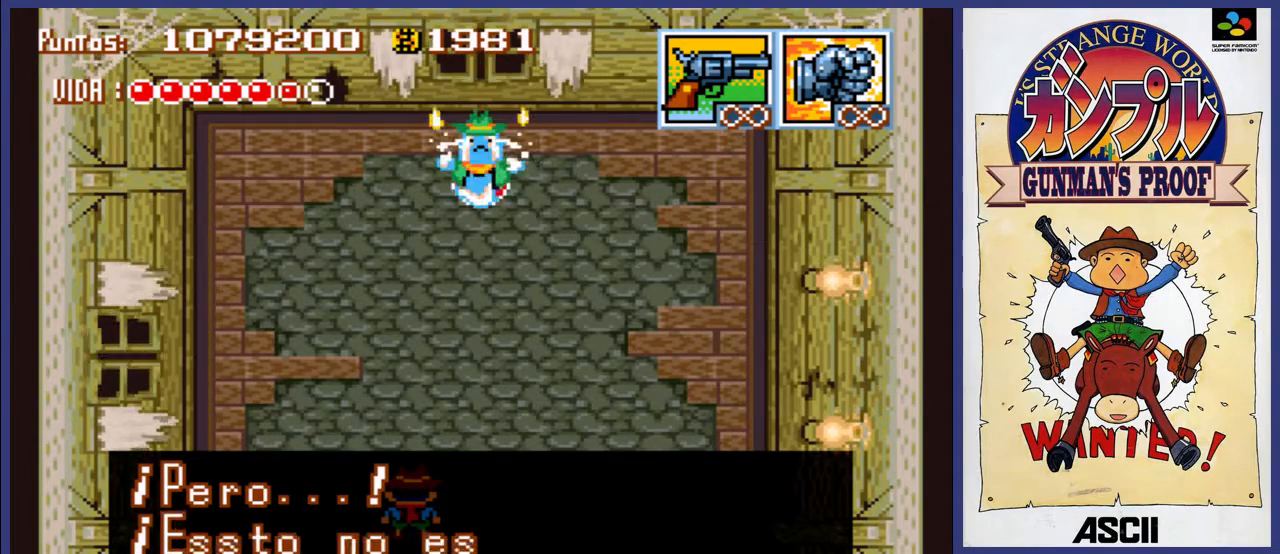
{"buttons": [], "events": [[67, "A", "up"]]}
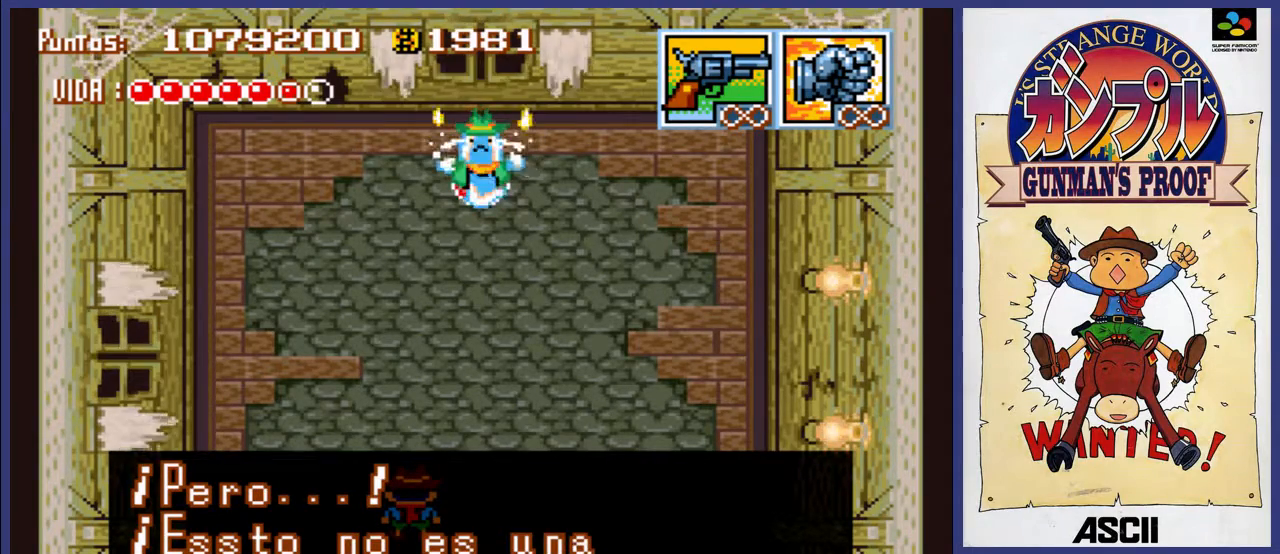
{"buttons": [], "events": [[333, "A", "down"], [500, "A", "up"]]}
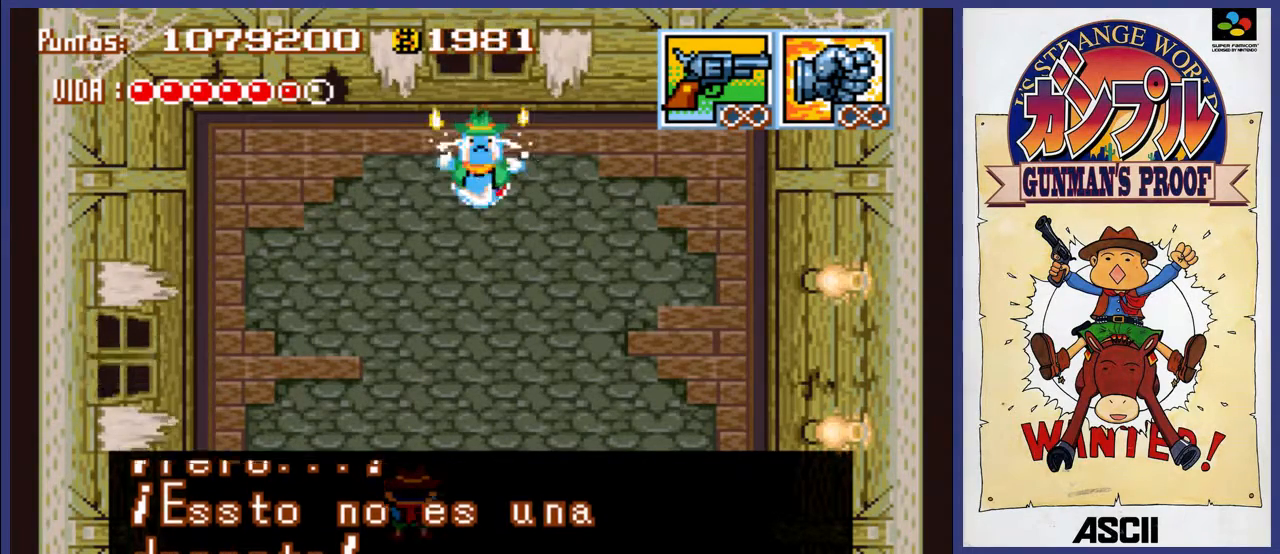
{"buttons": [], "events": []}
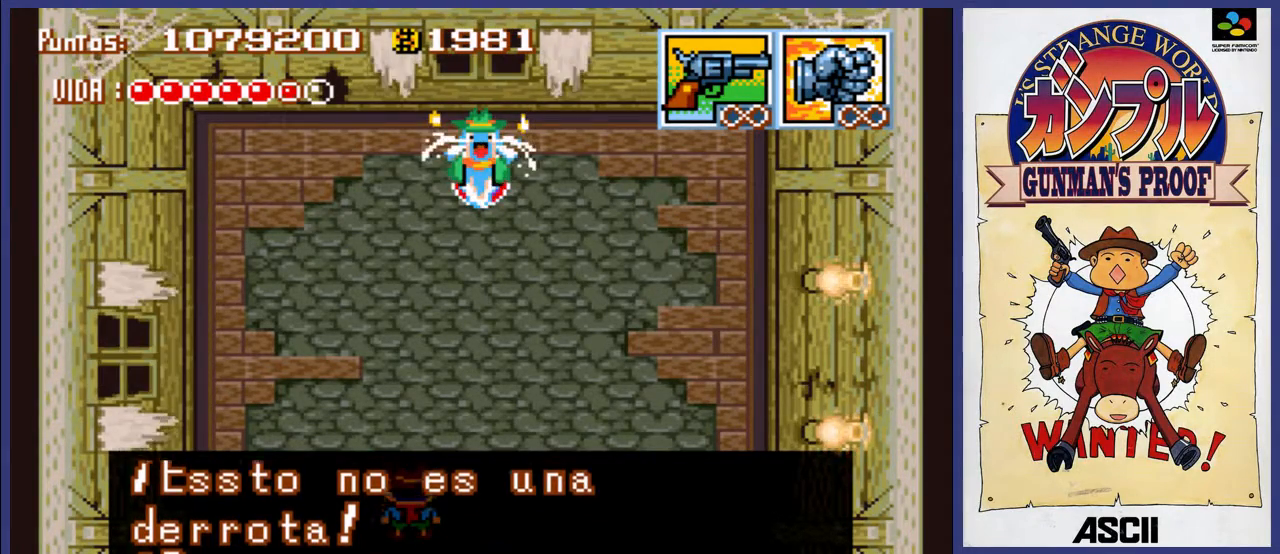
{"buttons": [], "events": [[83, "A", "down"], [217, "A", "up"]]}
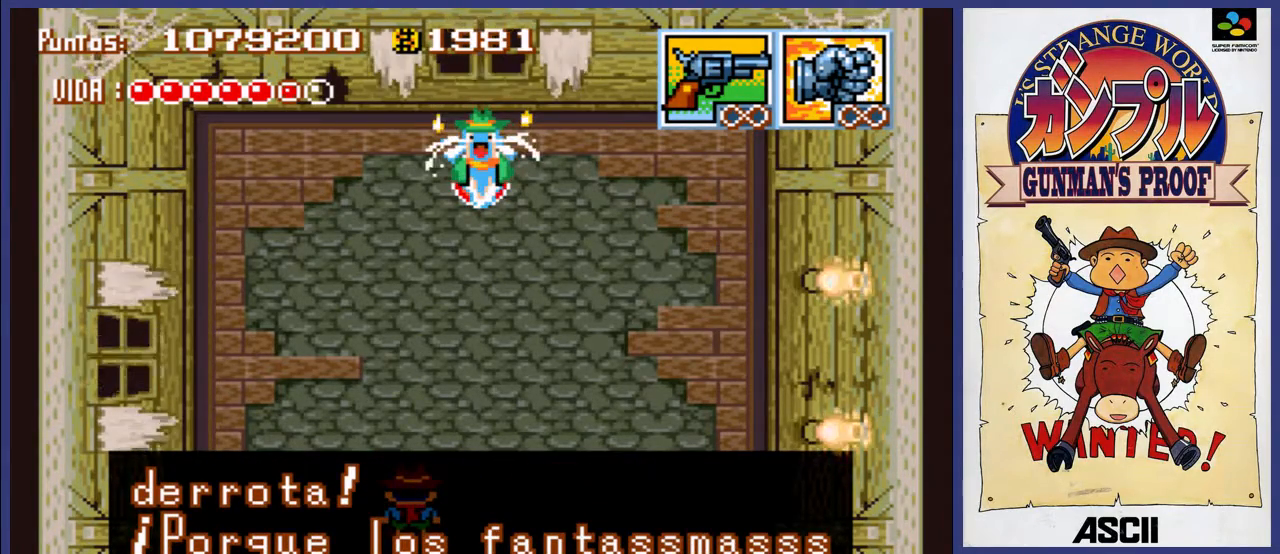
{"buttons": [], "events": [[317, "A", "down"], [467, "A", "up"]]}
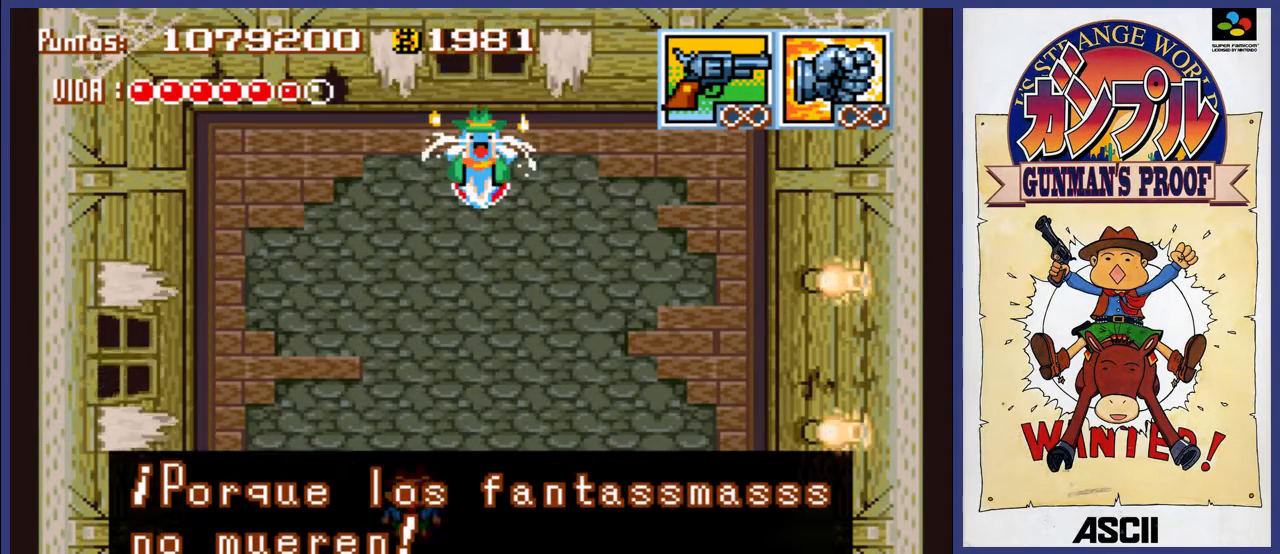
{"buttons": [], "events": []}
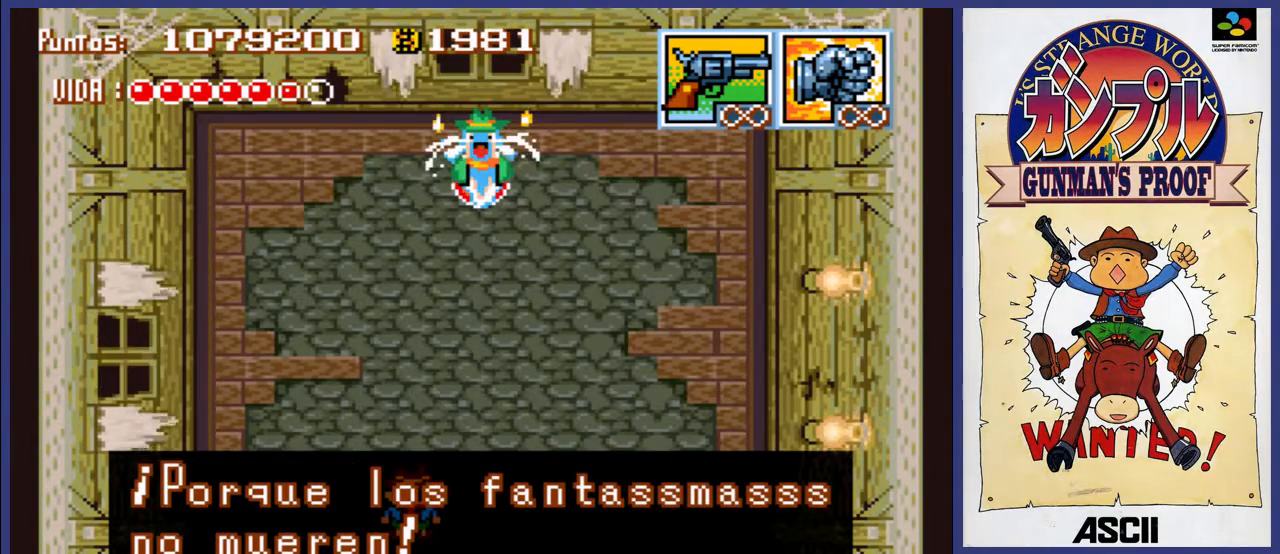
{"buttons": [], "events": [[67, "A", "down"], [233, "A", "up"]]}
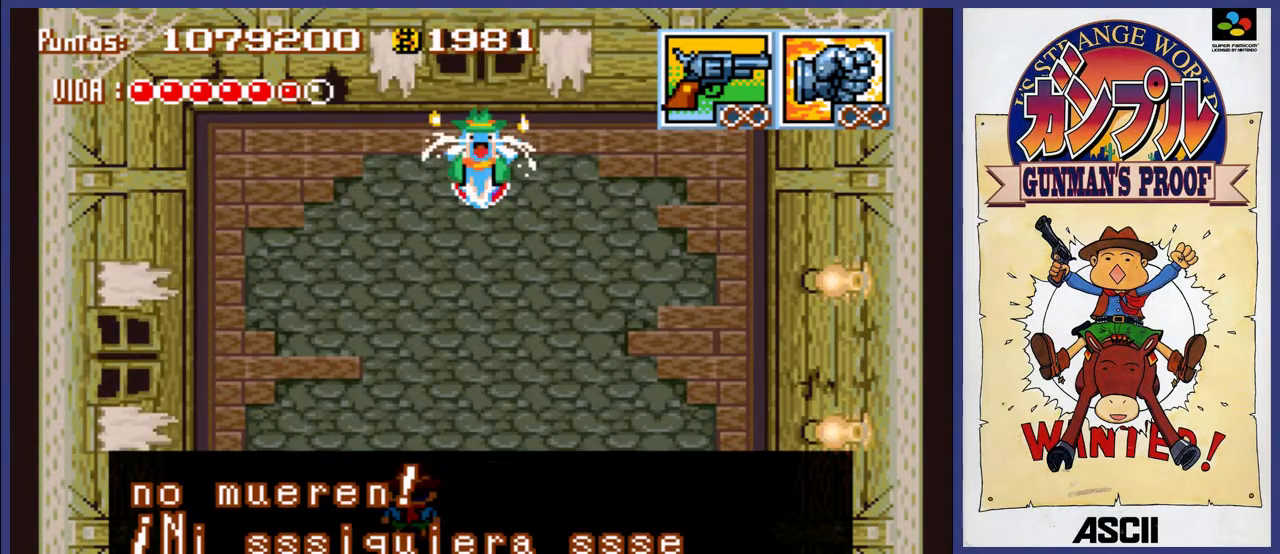
{"buttons": ["A"], "events": [[500, "A", "down"]]}
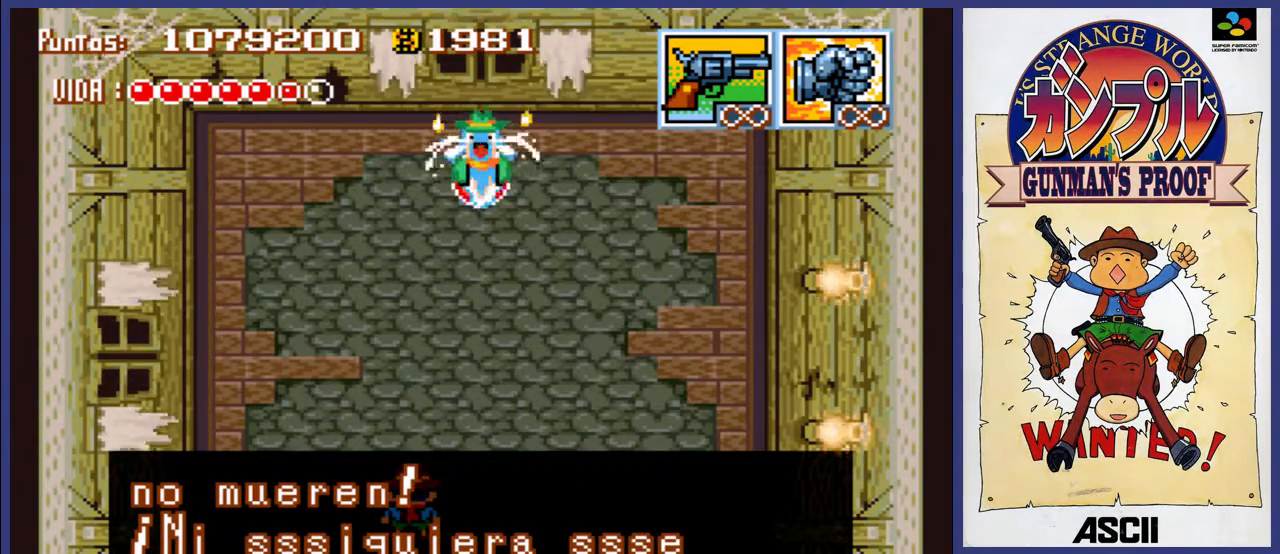
{"buttons": [], "events": [[133, "A", "up"]]}
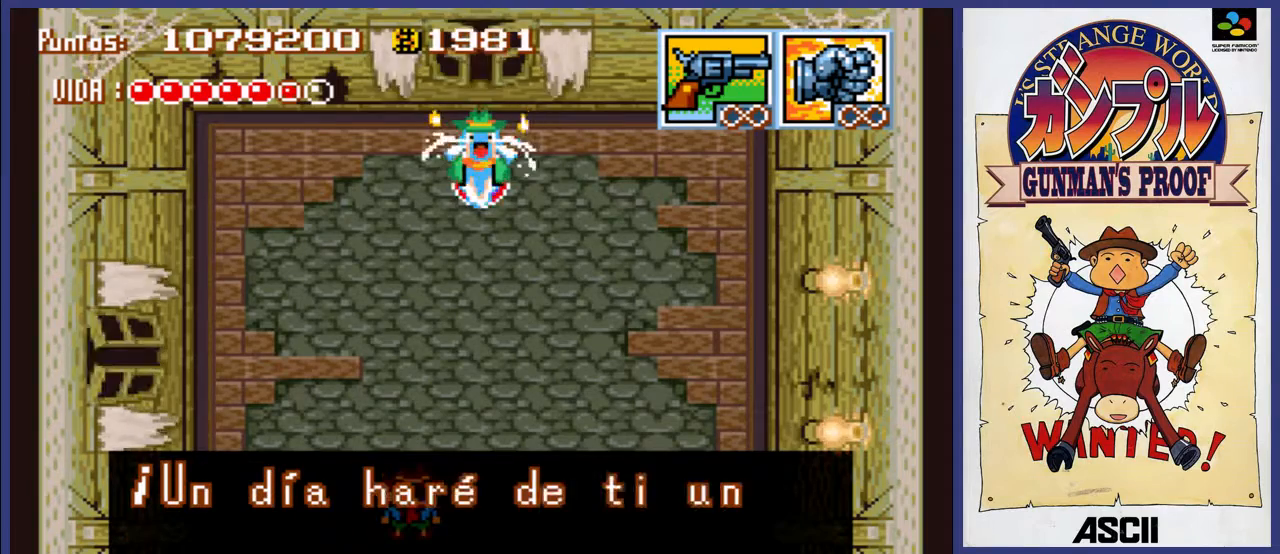
{"buttons": [], "events": []}
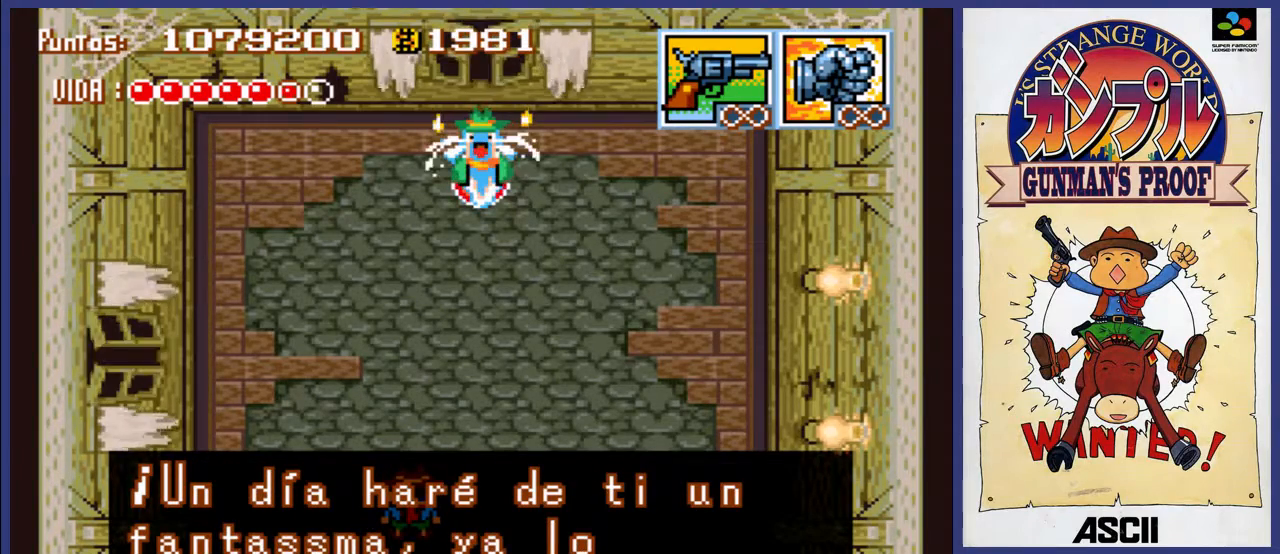
{"buttons": [], "events": []}
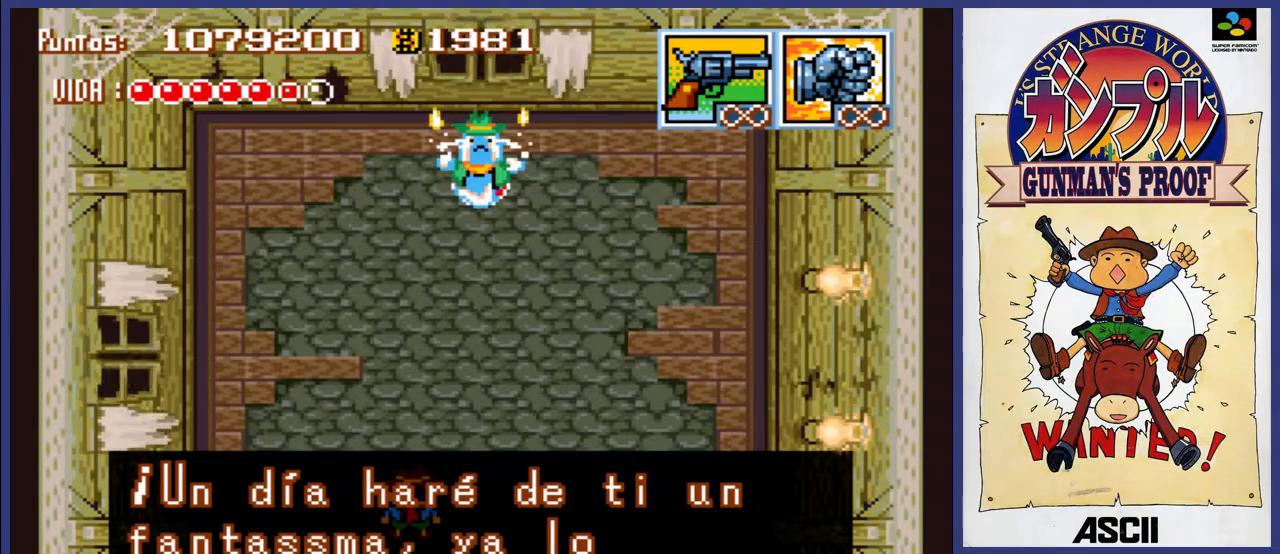
{"buttons": [], "events": [[283, "A", "down"], [450, "A", "up"]]}
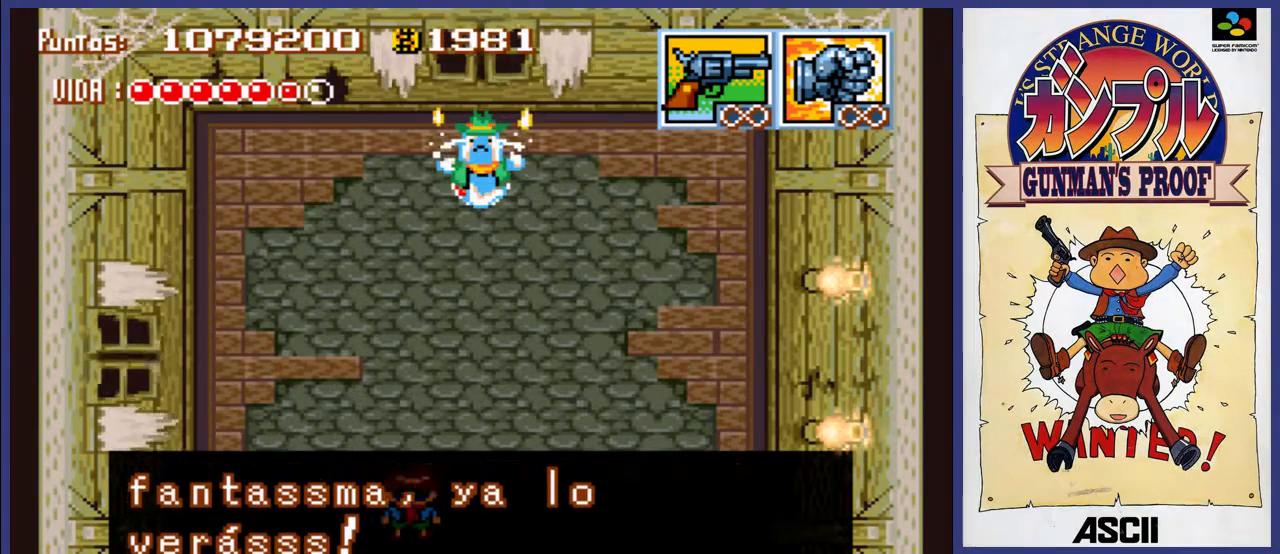
{"buttons": [], "events": [[283, "A", "down"], [417, "A", "up"]]}
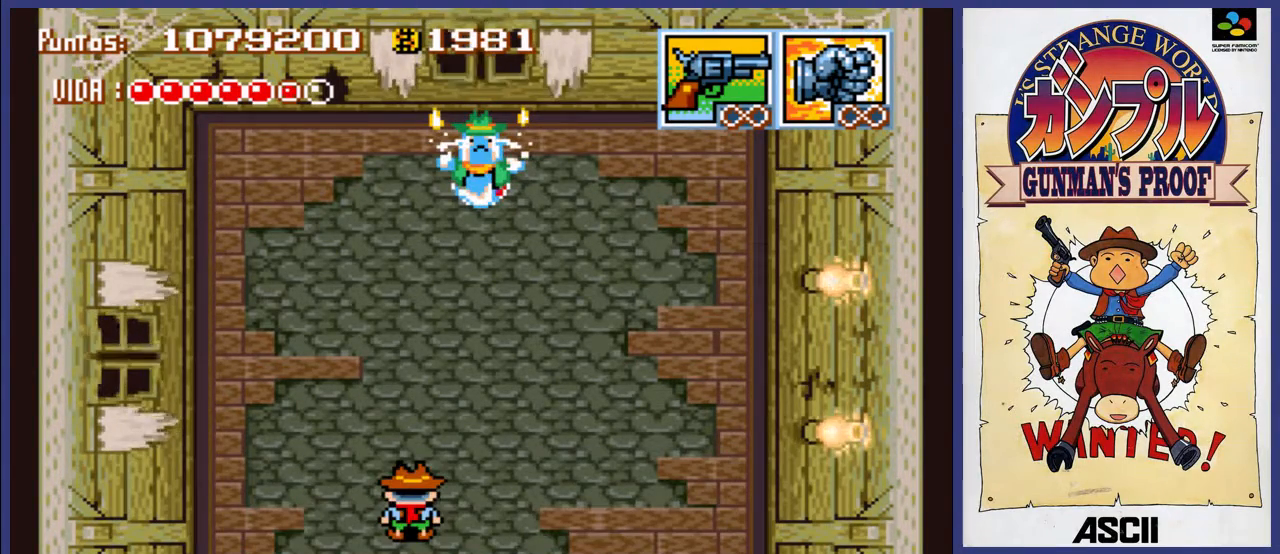
{"buttons": [], "events": []}
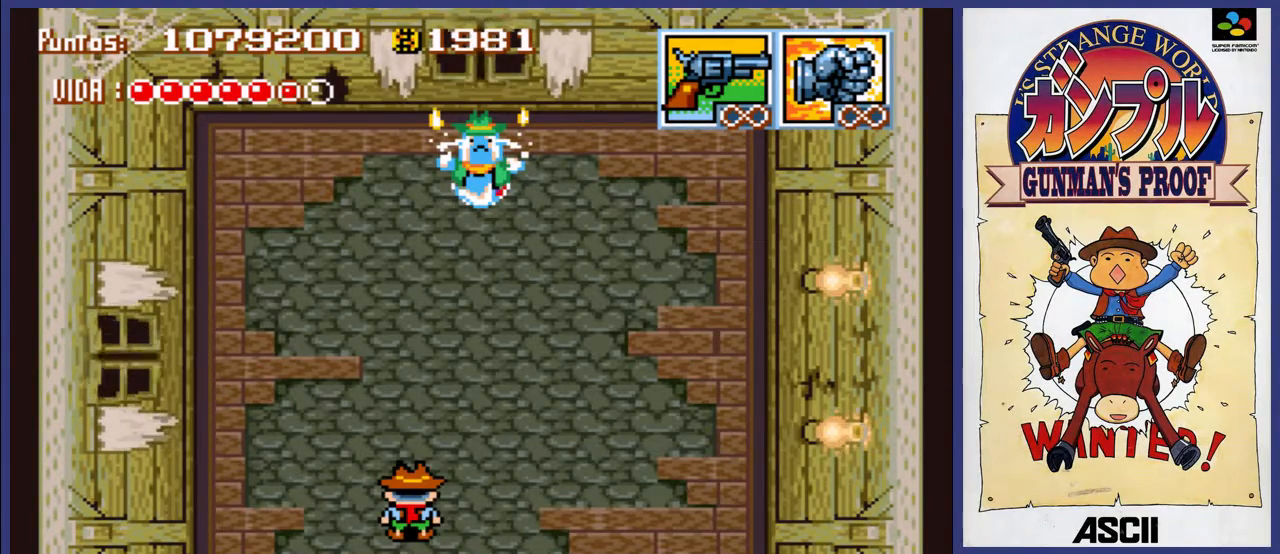
{"buttons": ["DPAD_UP"], "events": [[400, "DPAD_UP", "down"]]}
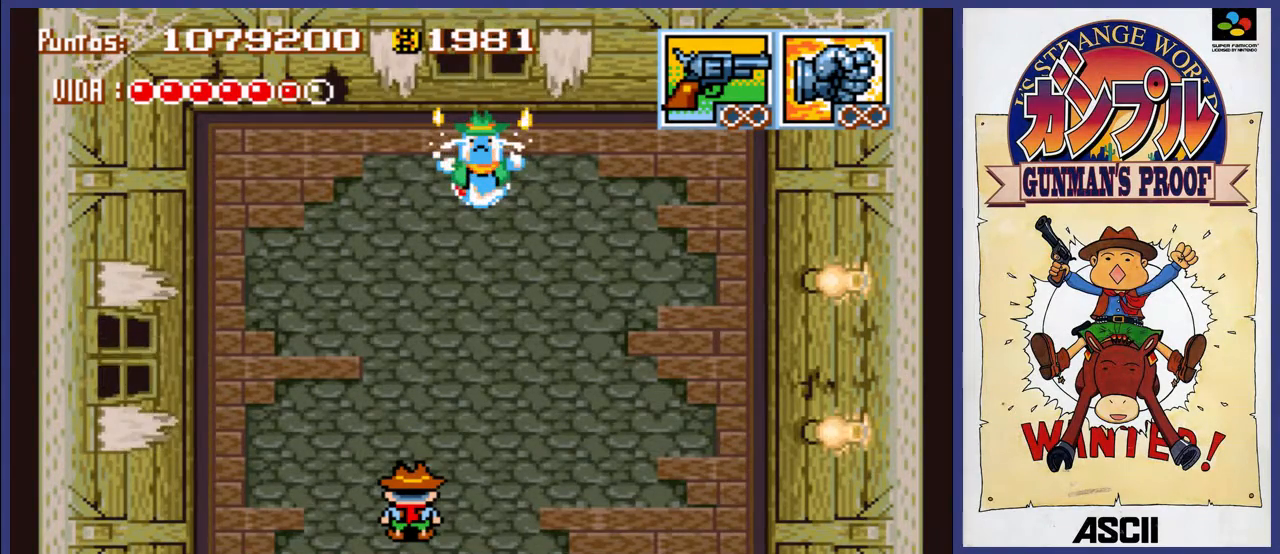
{"buttons": ["DPAD_RIGHT"], "events": [[33, "DPAD_UP", "up"], [367, "DPAD_RIGHT", "down"]]}
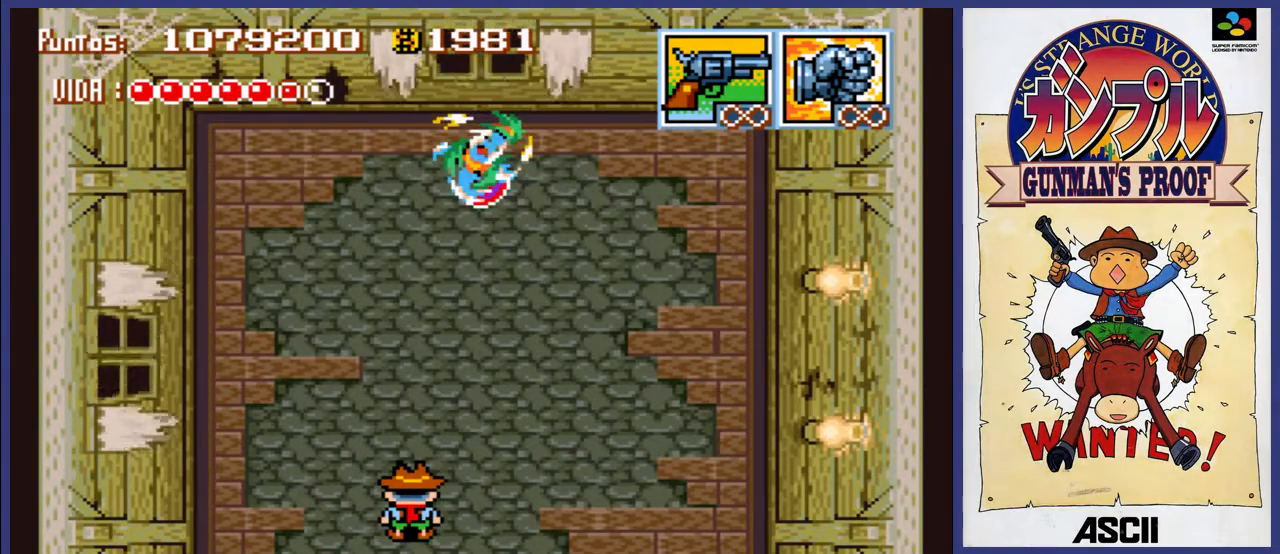
{"buttons": [], "events": [[33, "DPAD_RIGHT", "up"]]}
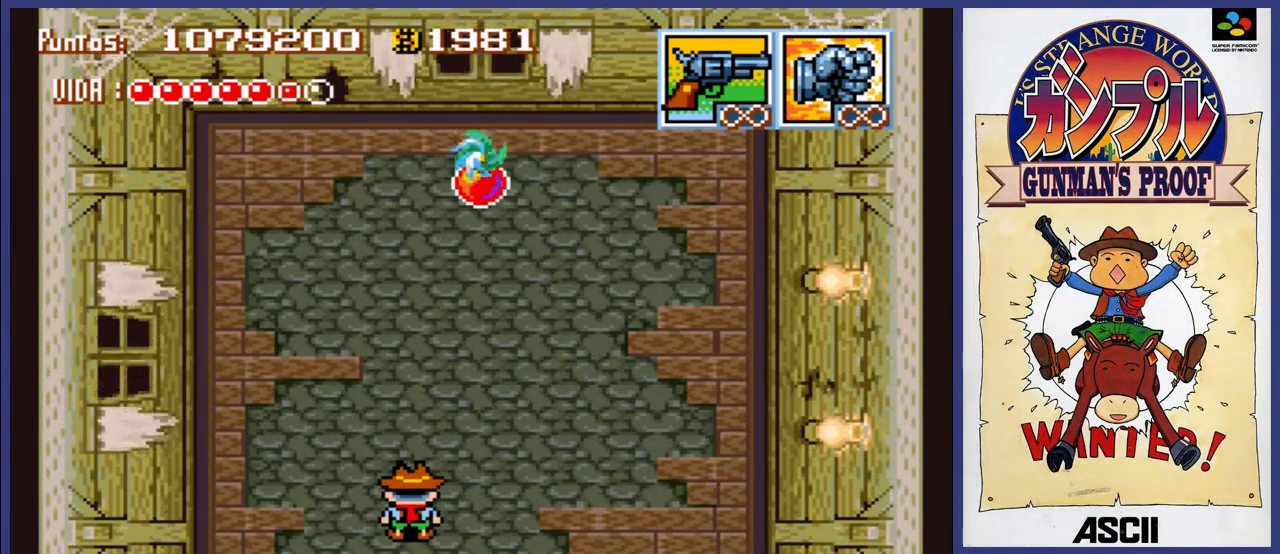
{"buttons": [], "events": [[33, "DPAD_UP", "down"], [133, "DPAD_UP", "up"]]}
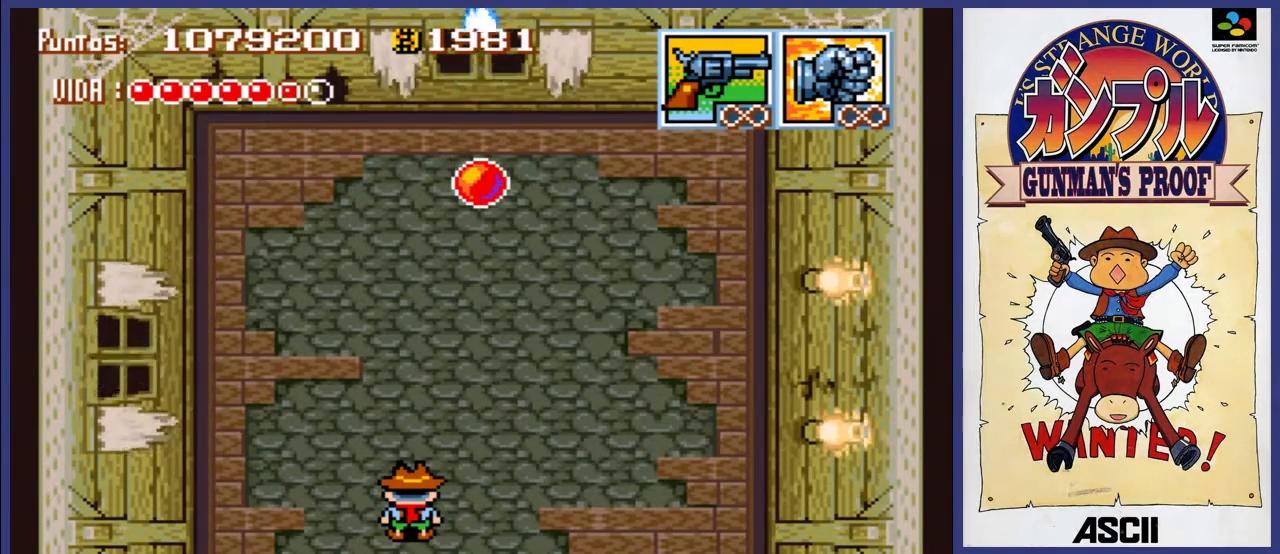
{"buttons": ["DPAD_UP"], "events": [[150, "DPAD_UP", "down"]]}
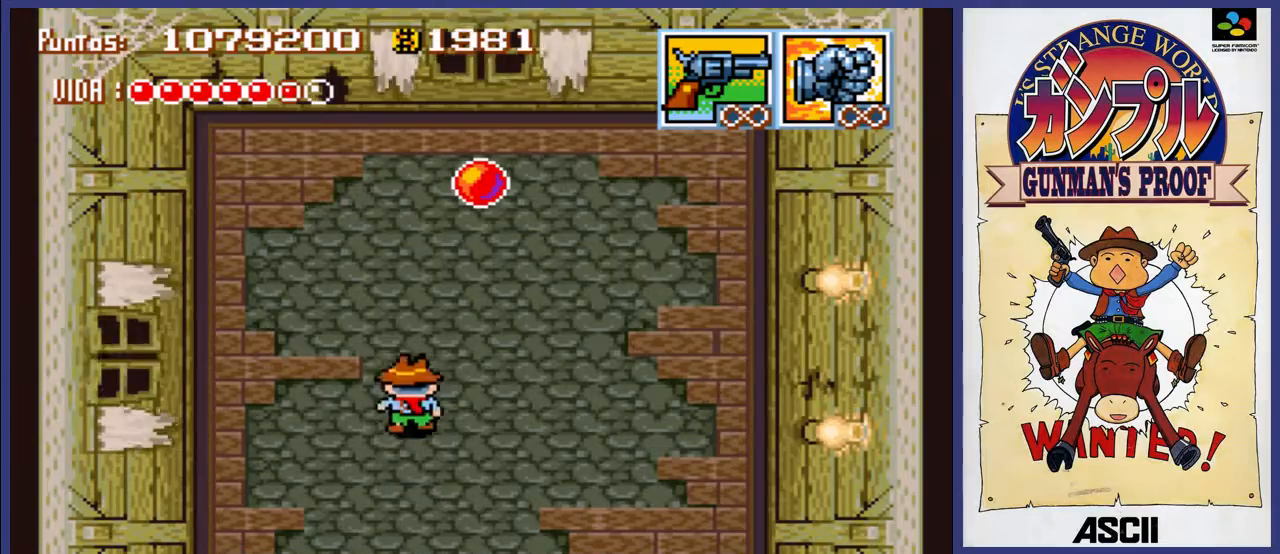
{"buttons": ["DPAD_UP"], "events": [[117, "DPAD_RIGHT", "down"], [283, "DPAD_RIGHT", "up"]]}
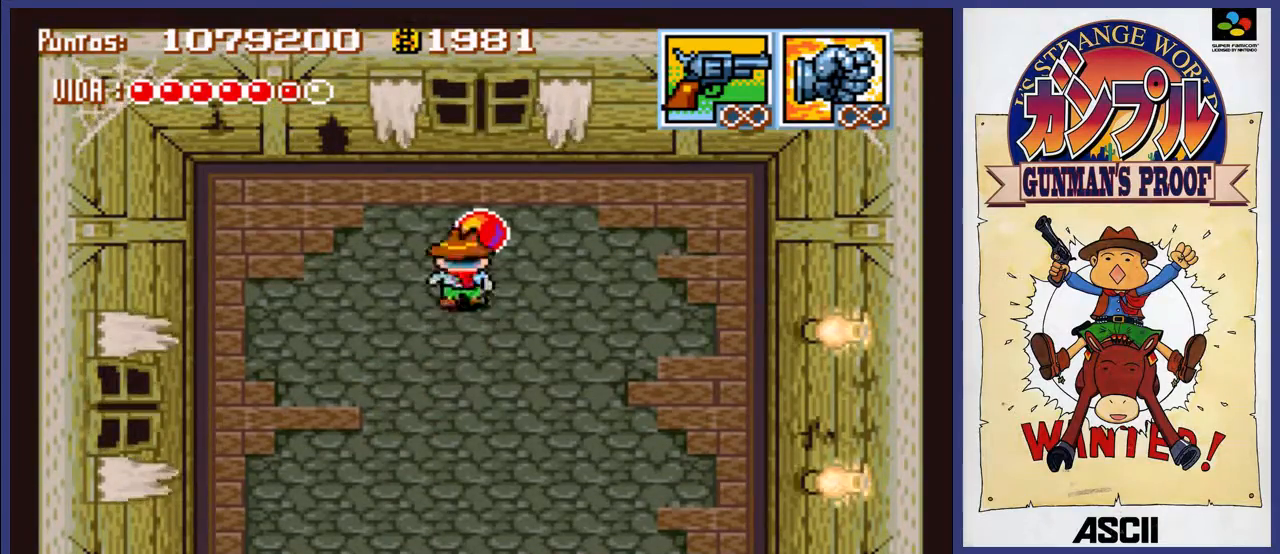
{"buttons": [], "events": [[183, "DPAD_UP", "up"]]}
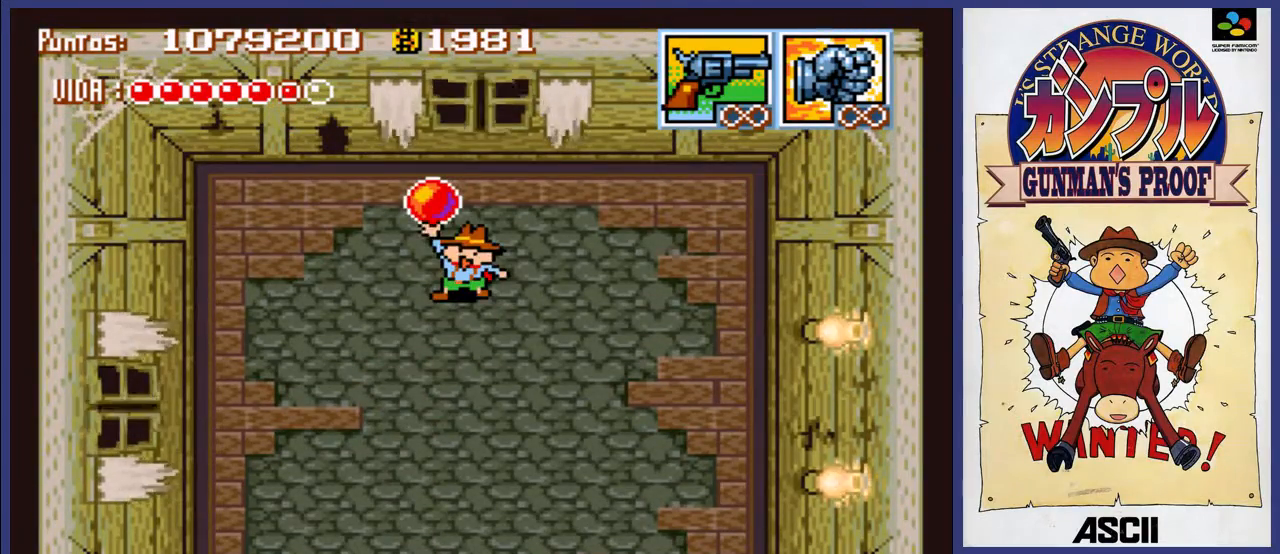
{"buttons": [], "events": []}
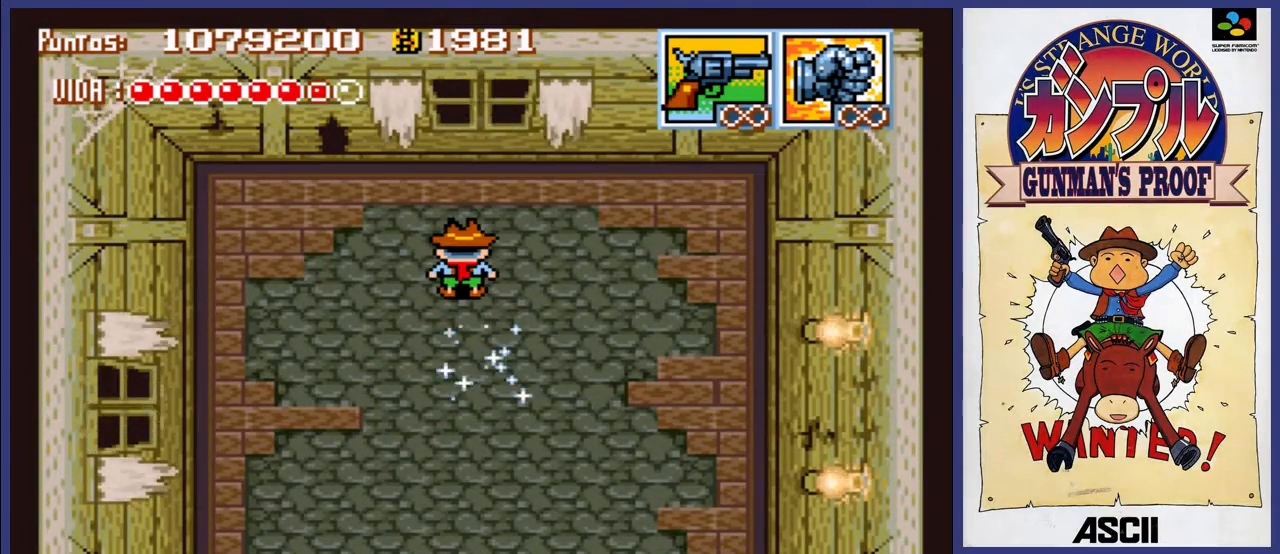
{"buttons": [], "events": [[267, "A", "down"], [400, "A", "up"]]}
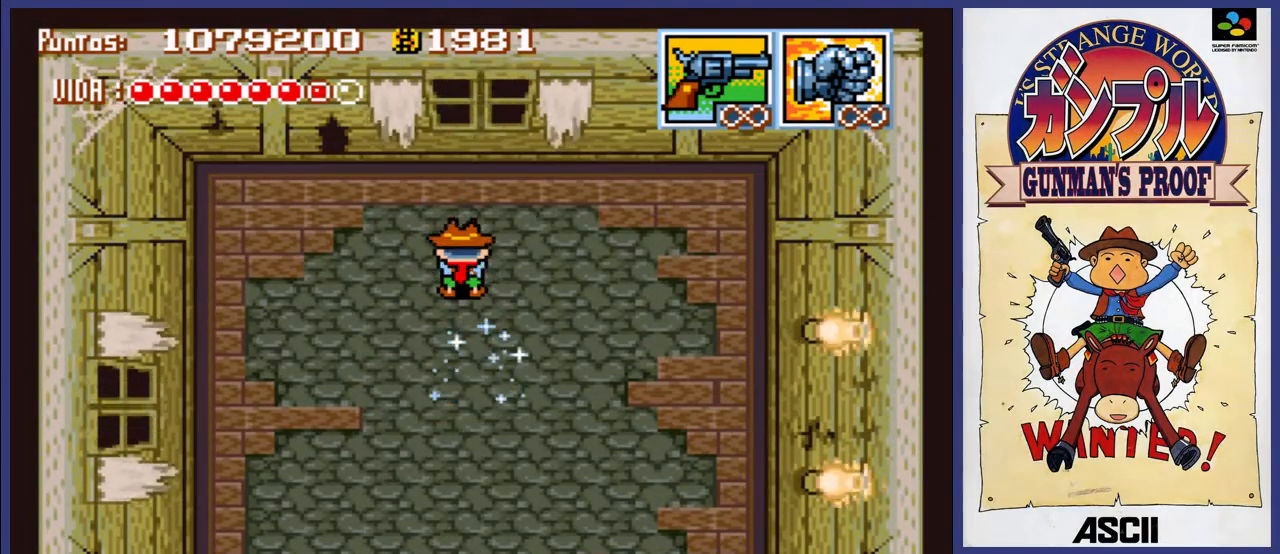
{"buttons": ["DPAD_DOWN", "DPAD_LEFT"], "events": [[233, "DPAD_LEFT", "down"], [400, "DPAD_DOWN", "down"]]}